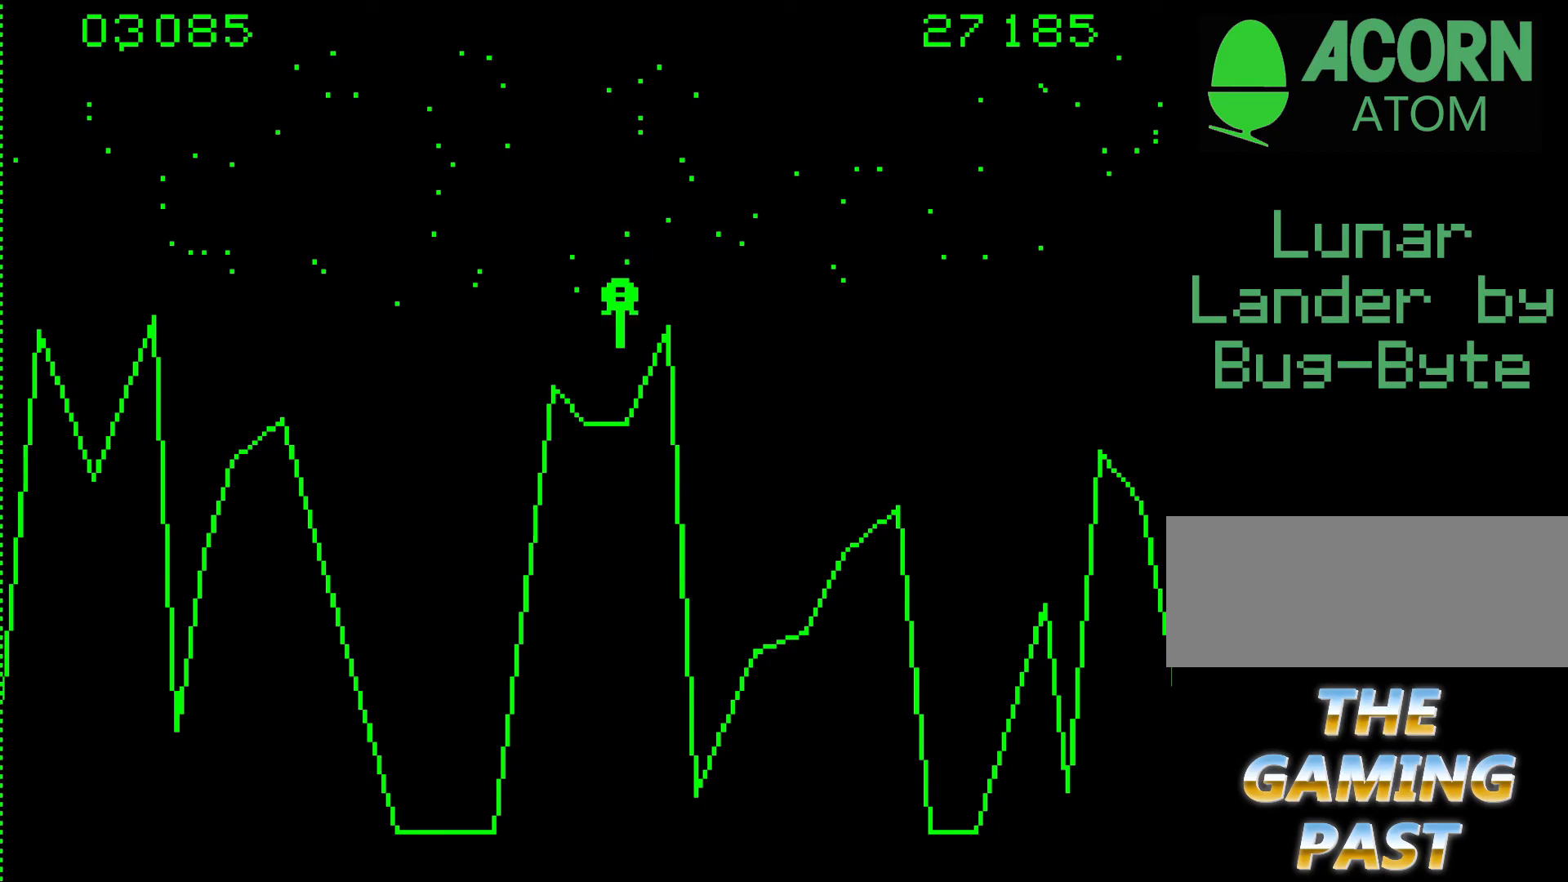
Gameplay with keyboard; each line is a JSON object with the keys held at the frame after it. "events" lists presses ("down") and releases ("up") of ".", "/", "0", "1", "2", "3", "4", "5", "6", "7", "8", "9", "a", "alt_l", "alt_r", "b", "backslash", "backspace", "c", "caps_lock", "comma", "ctrl_l", "ctrl_r", "d", "e", "equals", "f", "g", "h", "i", "j", "k", "l", "lbracket", "m", "minus", "n", "o", "p", "q", "quote", "r", "rbracket", "return", "s", "semicolon", "shift_l", "shift_r", "space", "super", "t", "tab", "tilde", "u", "v", "w", "x", "y" and "z" between this image and that frame as [ms after this image, input, new state], when the widget could be followed in between. No other keys are recorded. Mouse input is not recorded.
{"keys": ["9", "n"], "events": []}
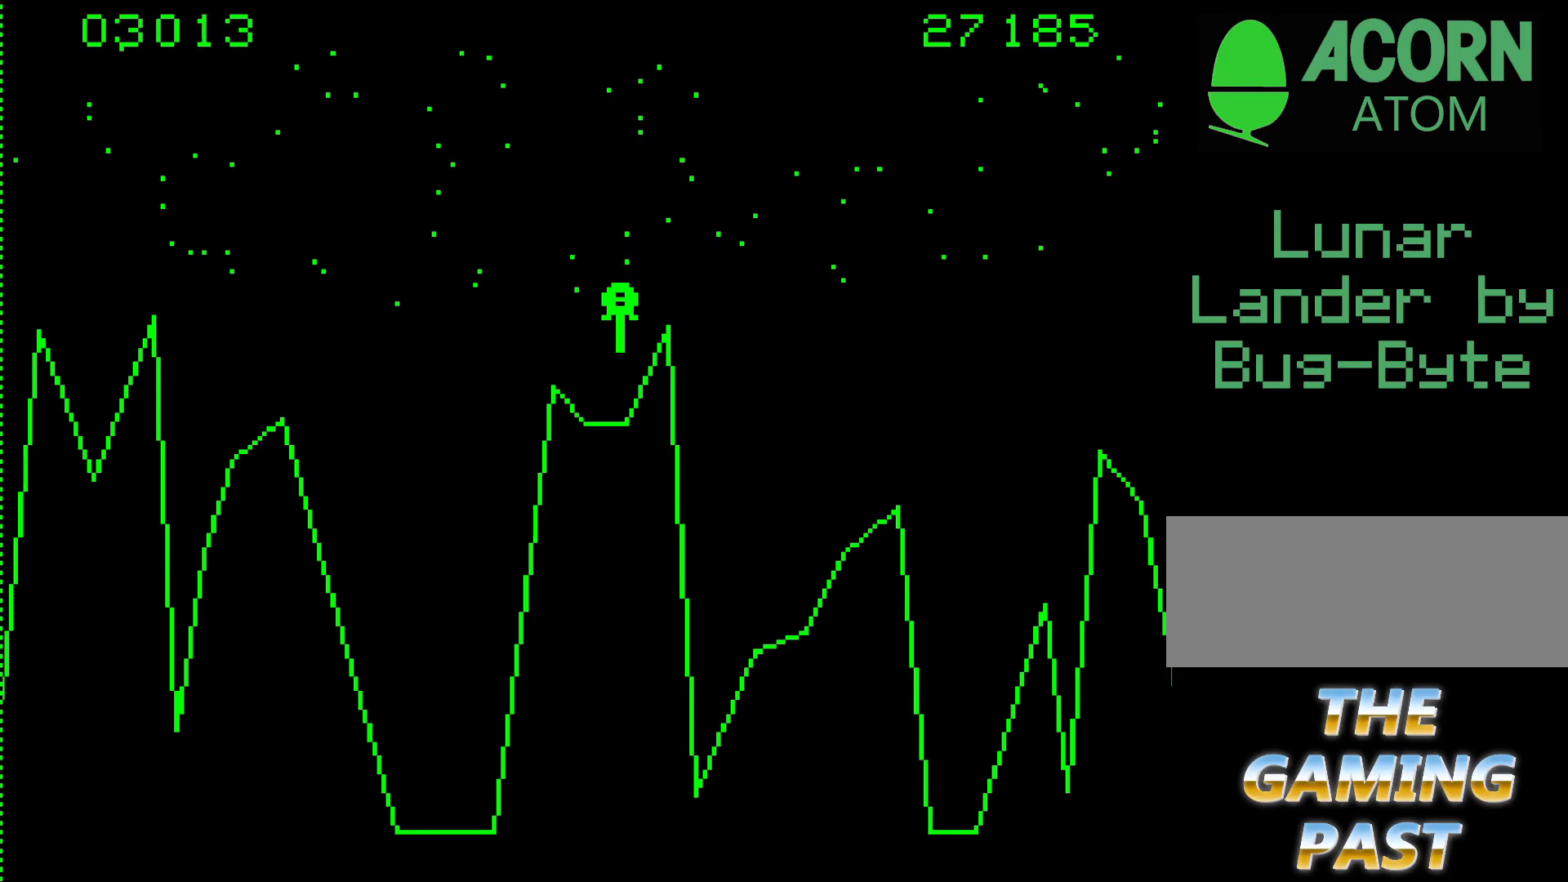
{"keys": [], "events": [[250, "9", "up"], [483, "n", "up"]]}
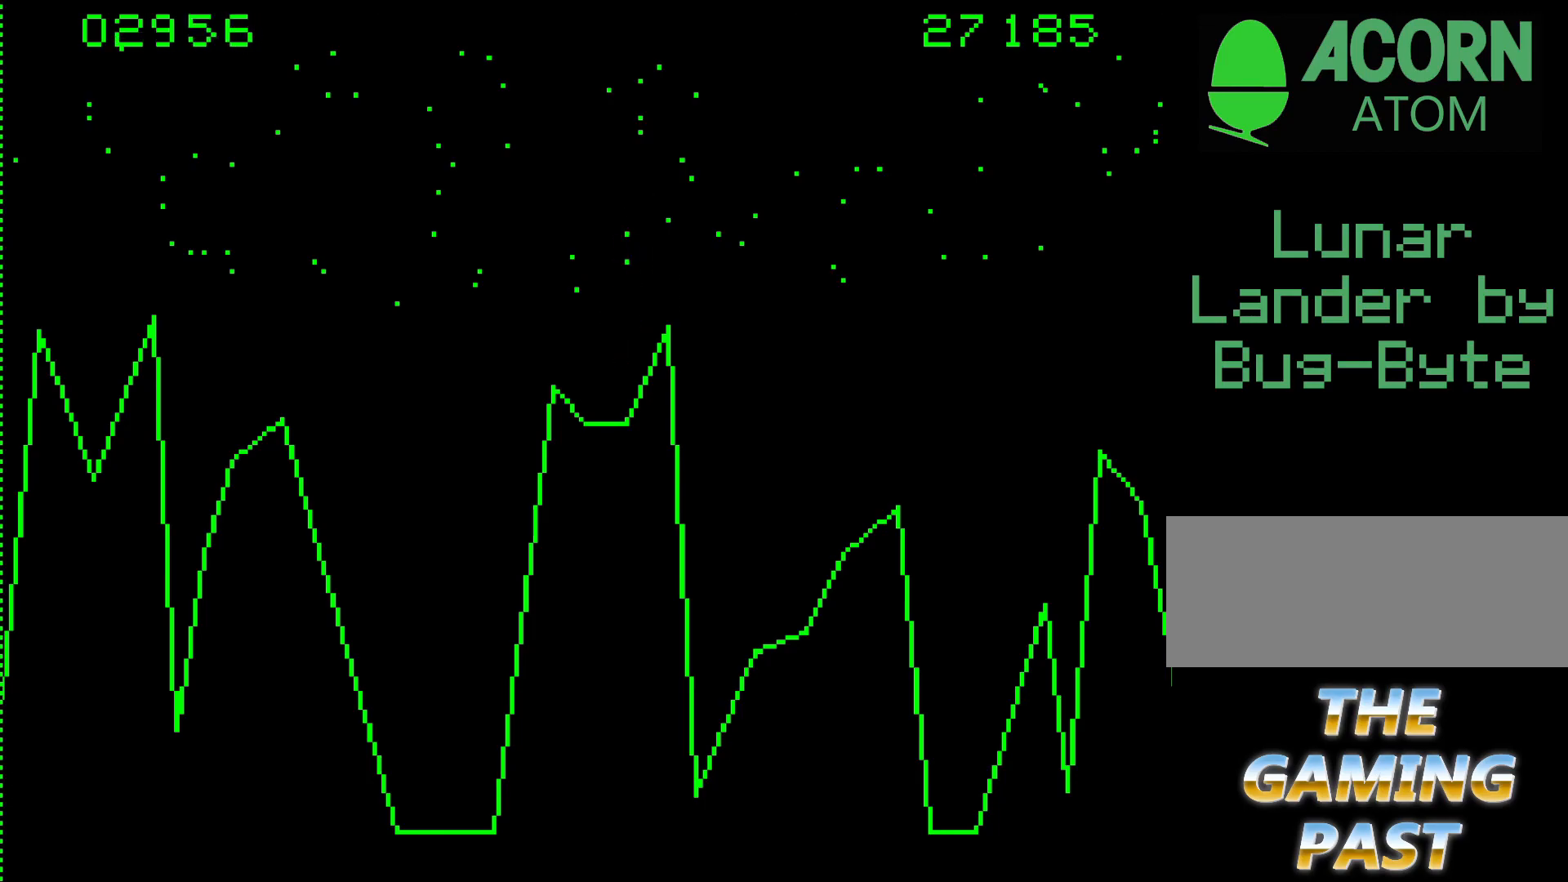
{"keys": ["9", "n"], "events": [[267, "9", "down"], [317, "n", "down"]]}
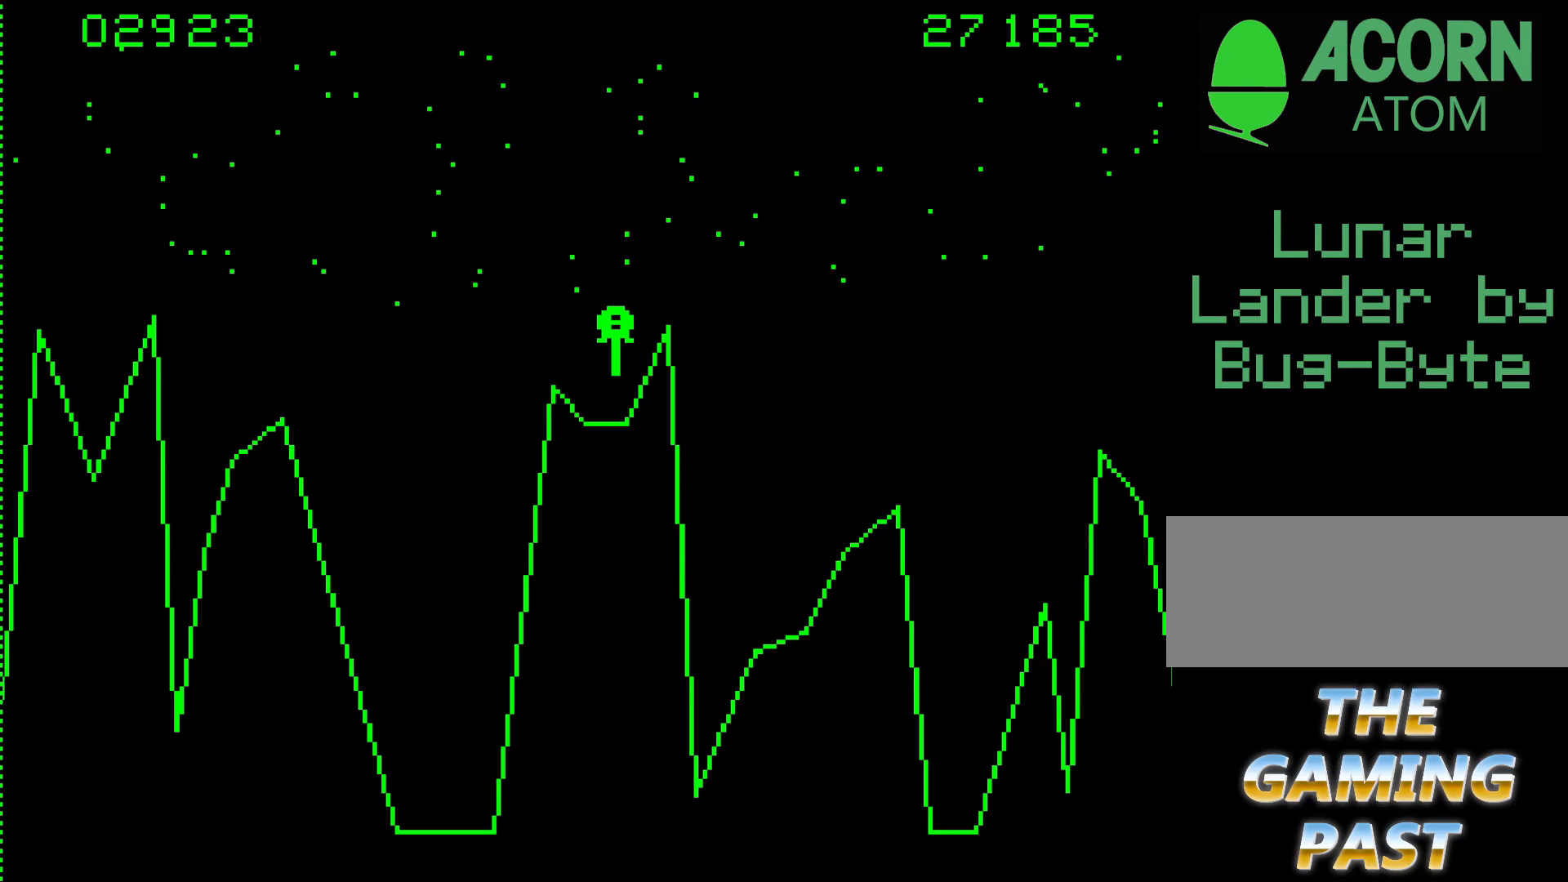
{"keys": ["n"], "events": [[333, "9", "up"]]}
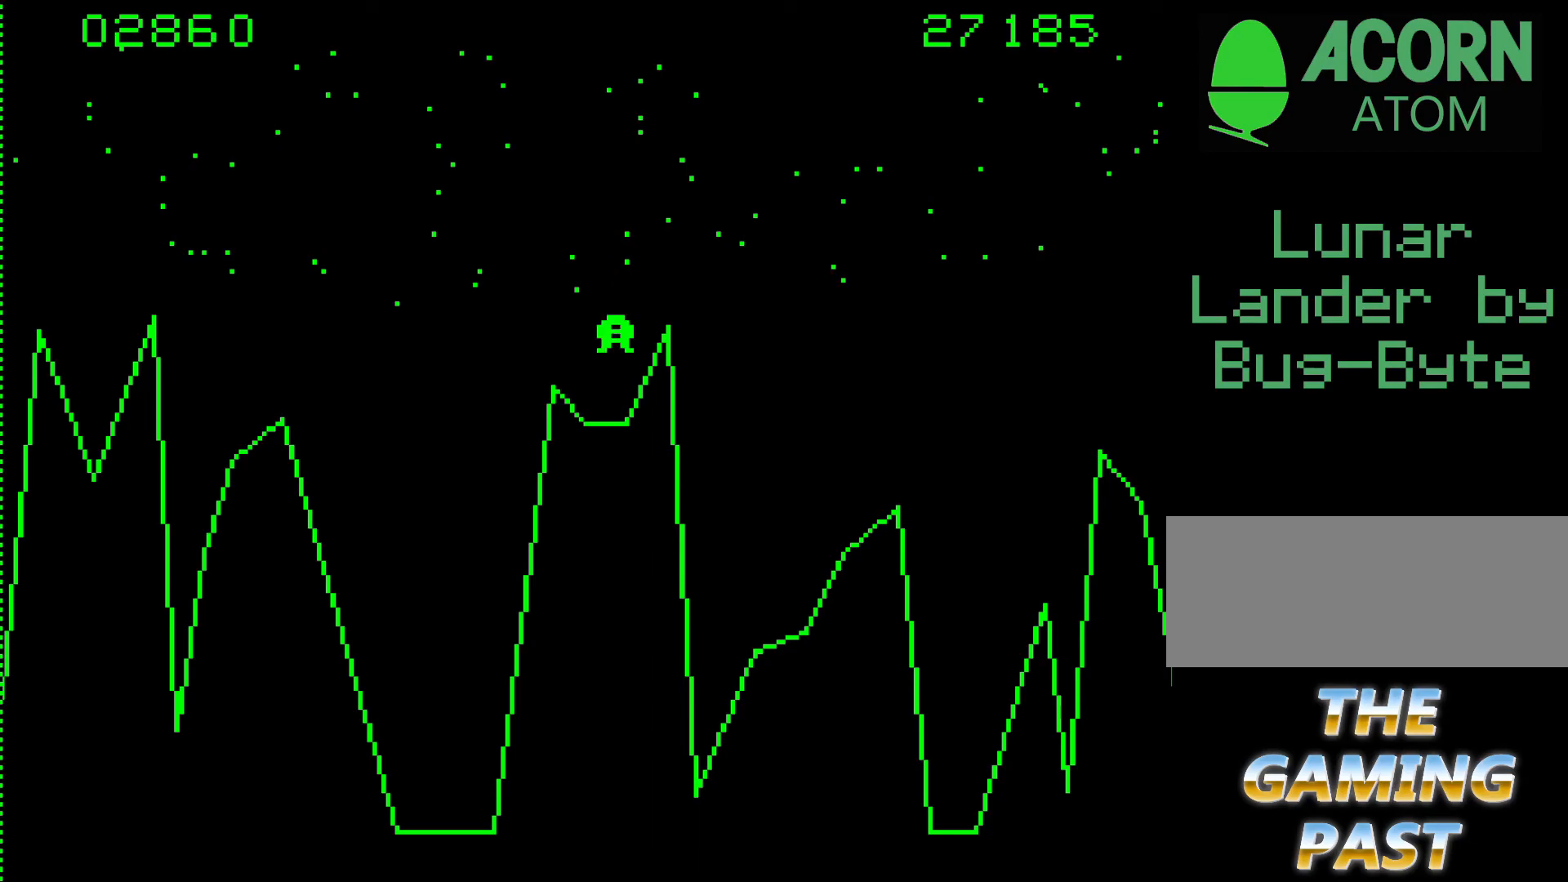
{"keys": ["9", "n"], "events": [[333, "9", "down"]]}
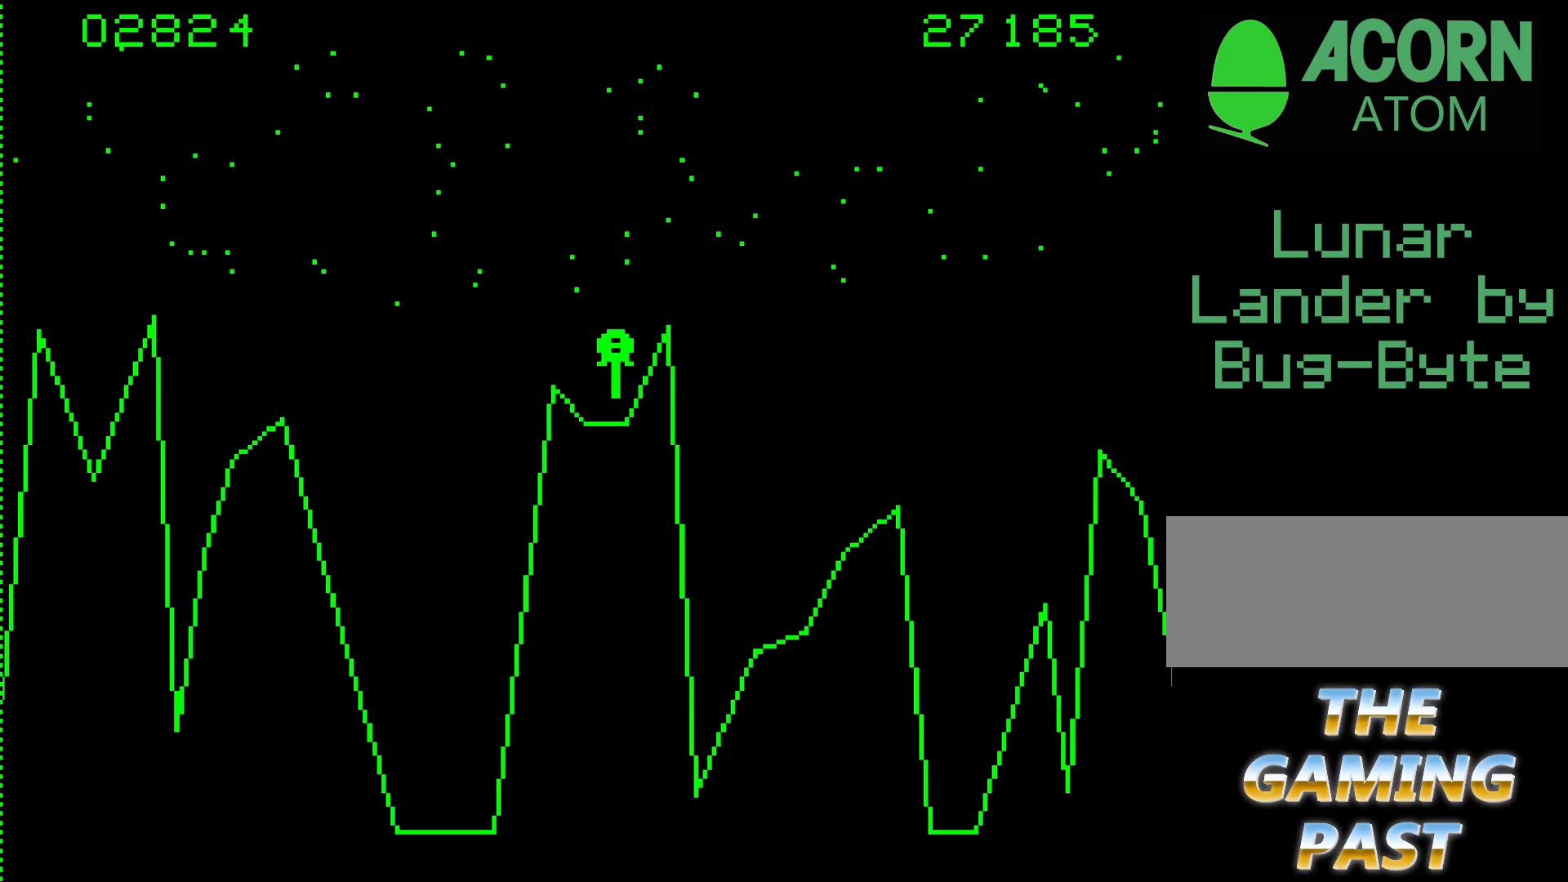
{"keys": ["b"], "events": [[350, "9", "up"], [350, "n", "up"], [450, "b", "down"]]}
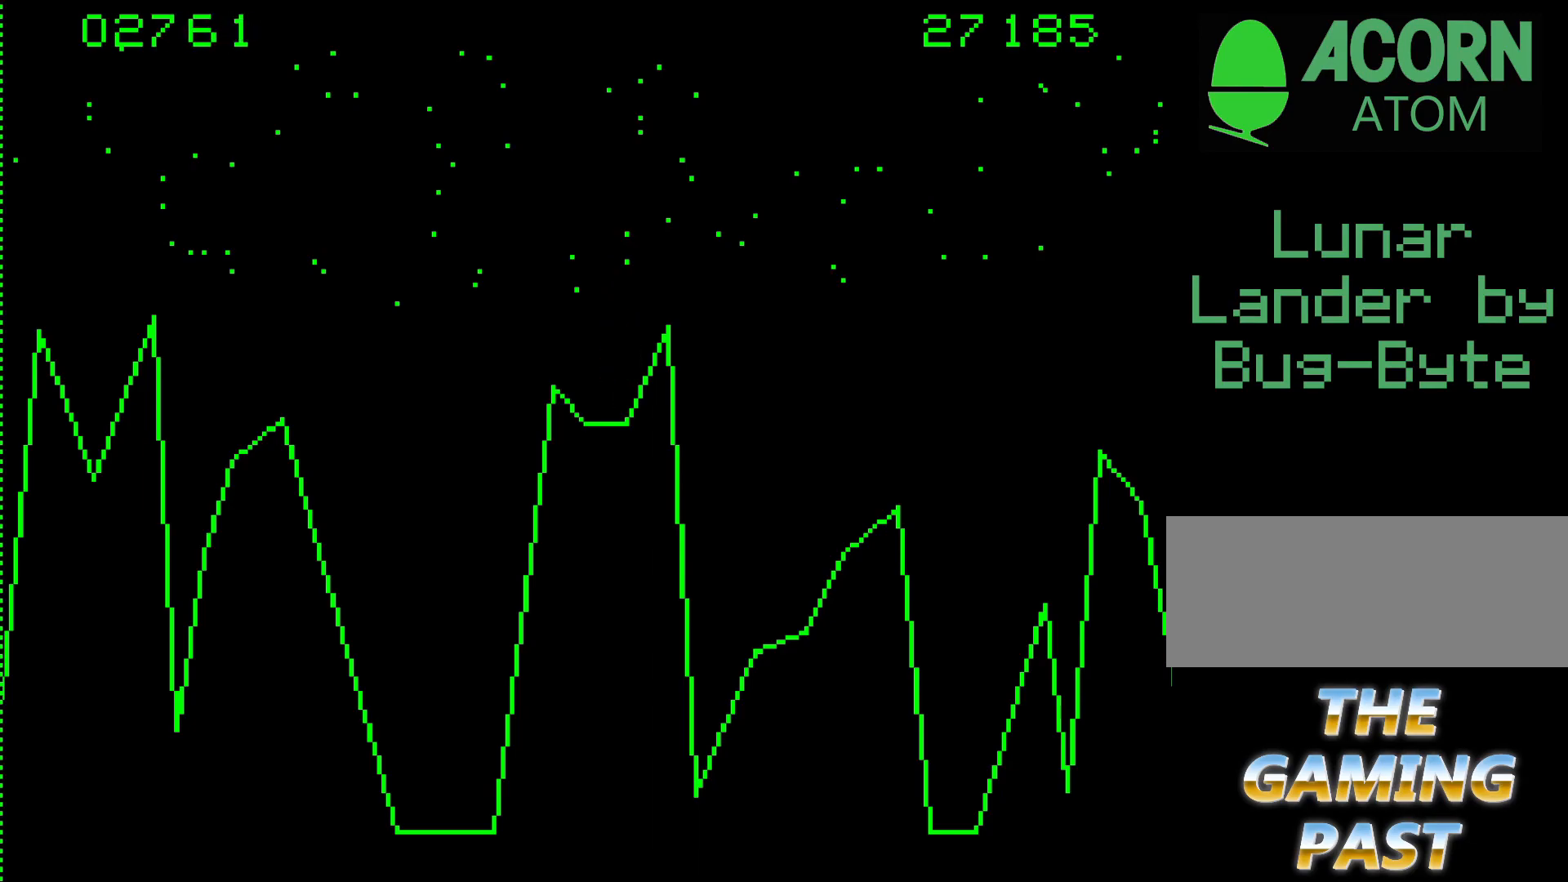
{"keys": ["9", "b"], "events": [[133, "9", "down"]]}
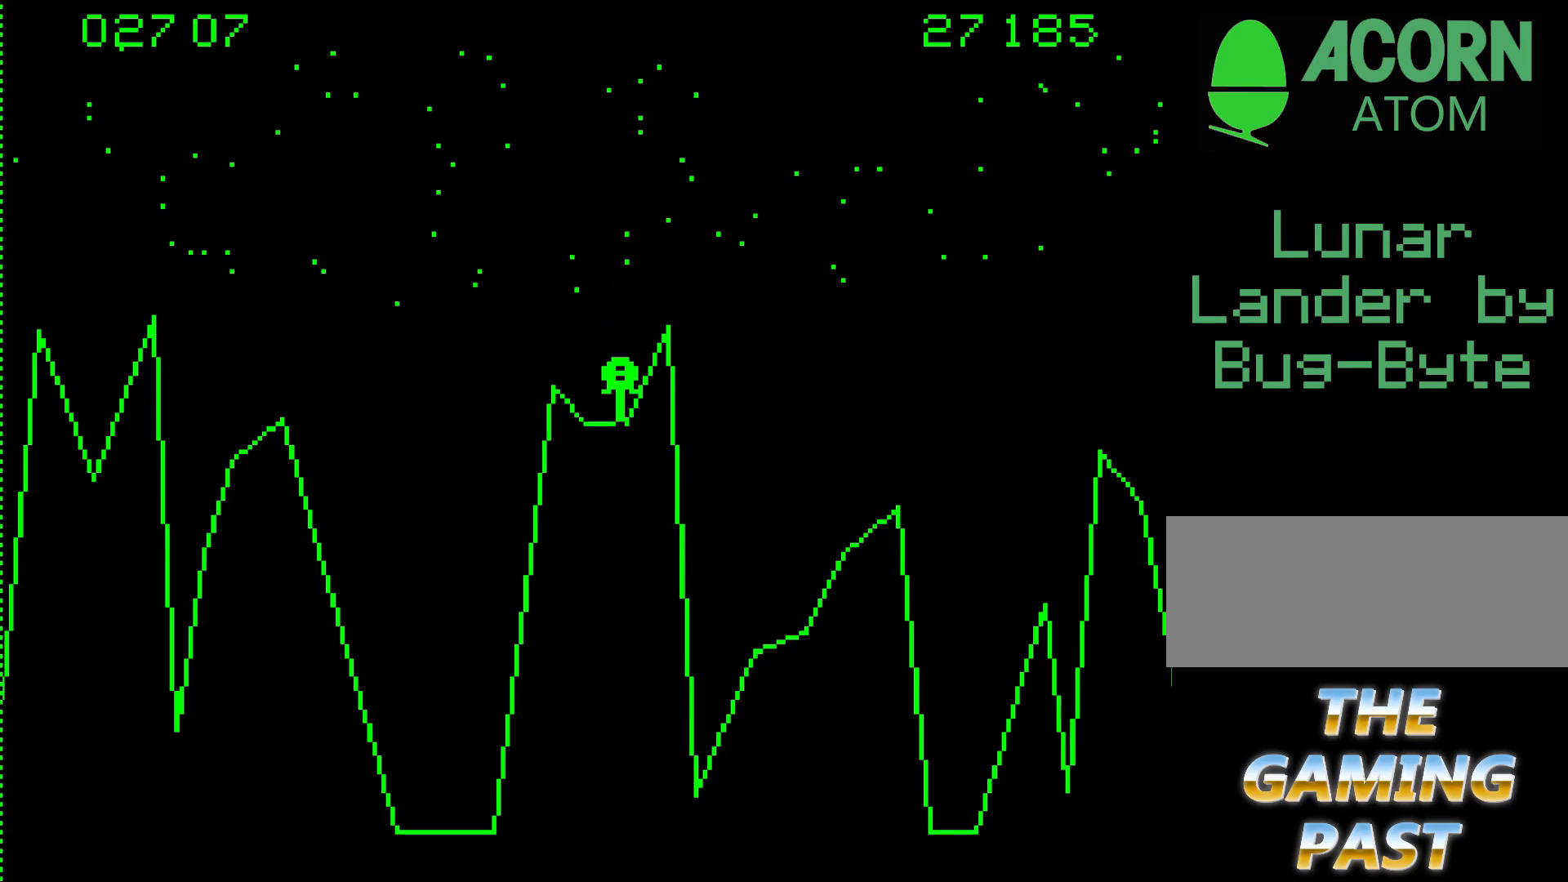
{"keys": ["9", "b"], "events": []}
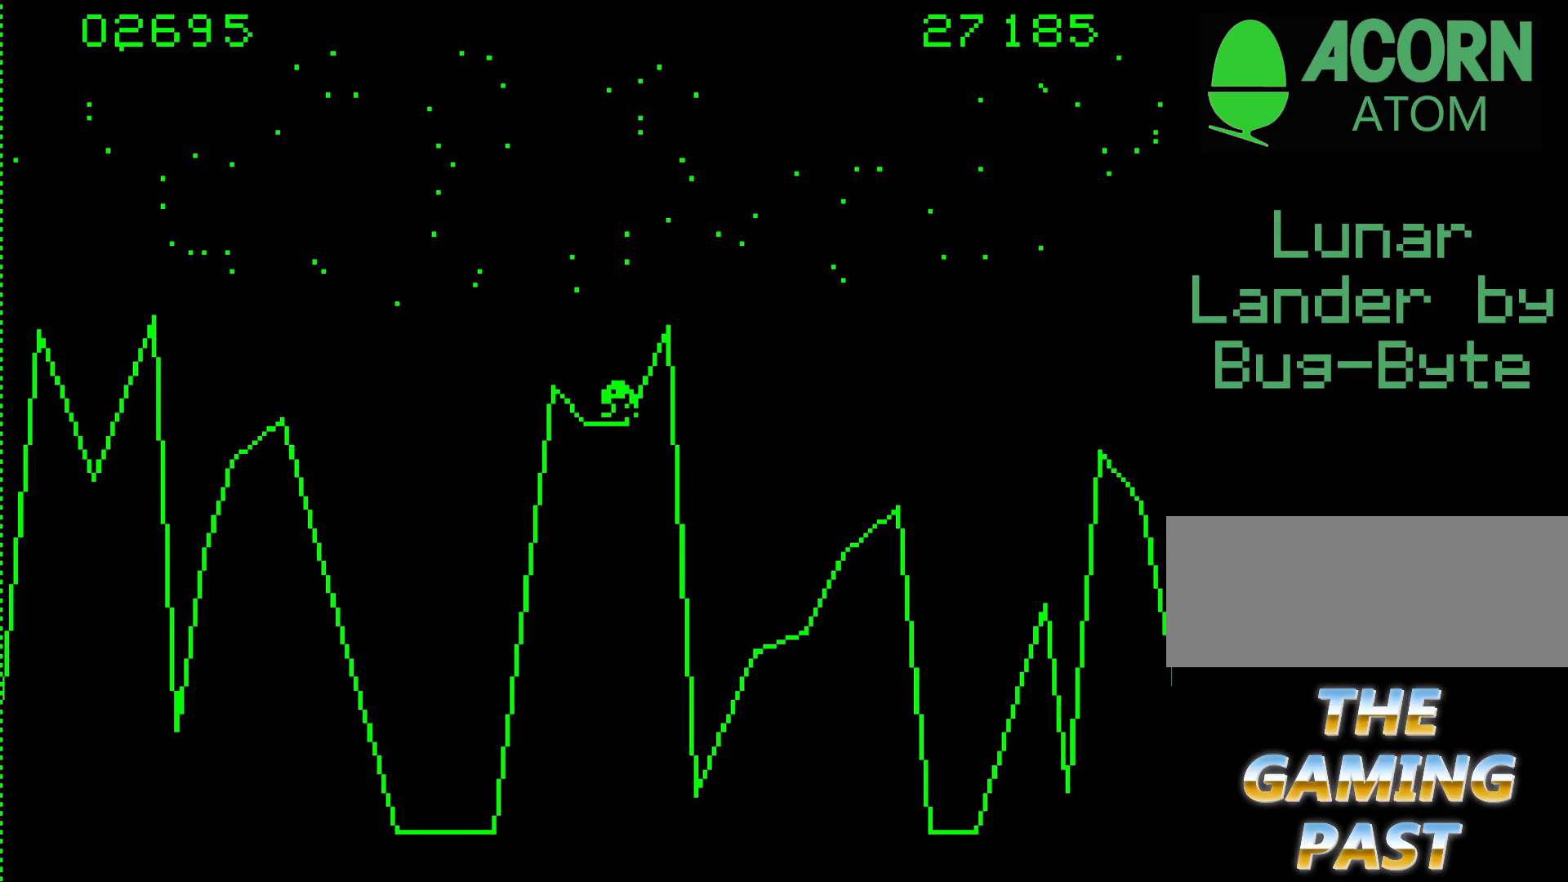
{"keys": [], "events": [[67, "9", "up"], [67, "b", "up"]]}
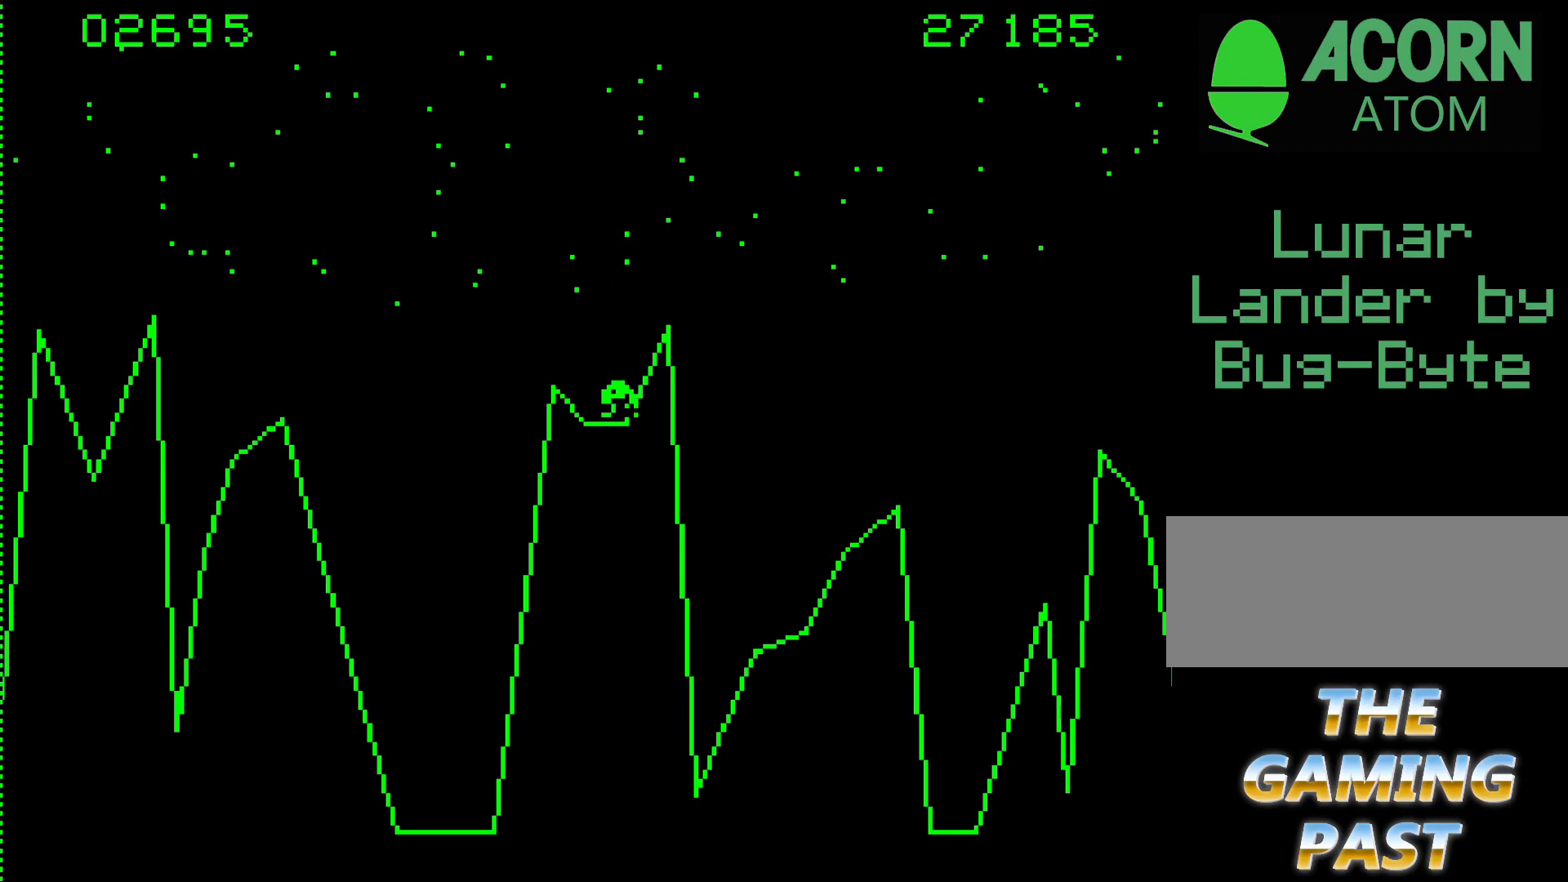
{"keys": [], "events": []}
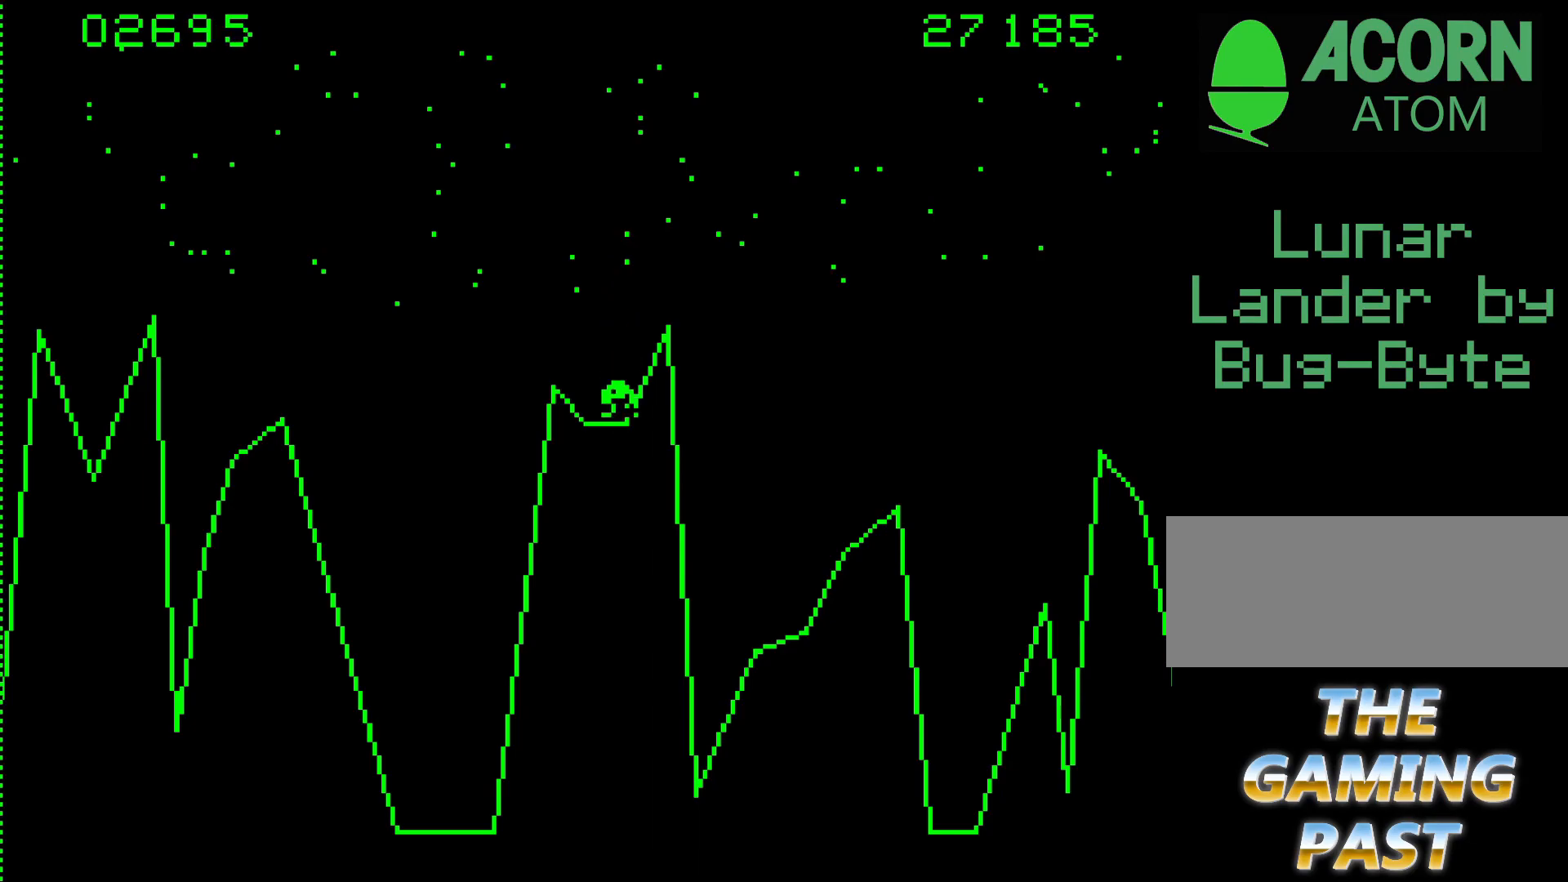
{"keys": [], "events": []}
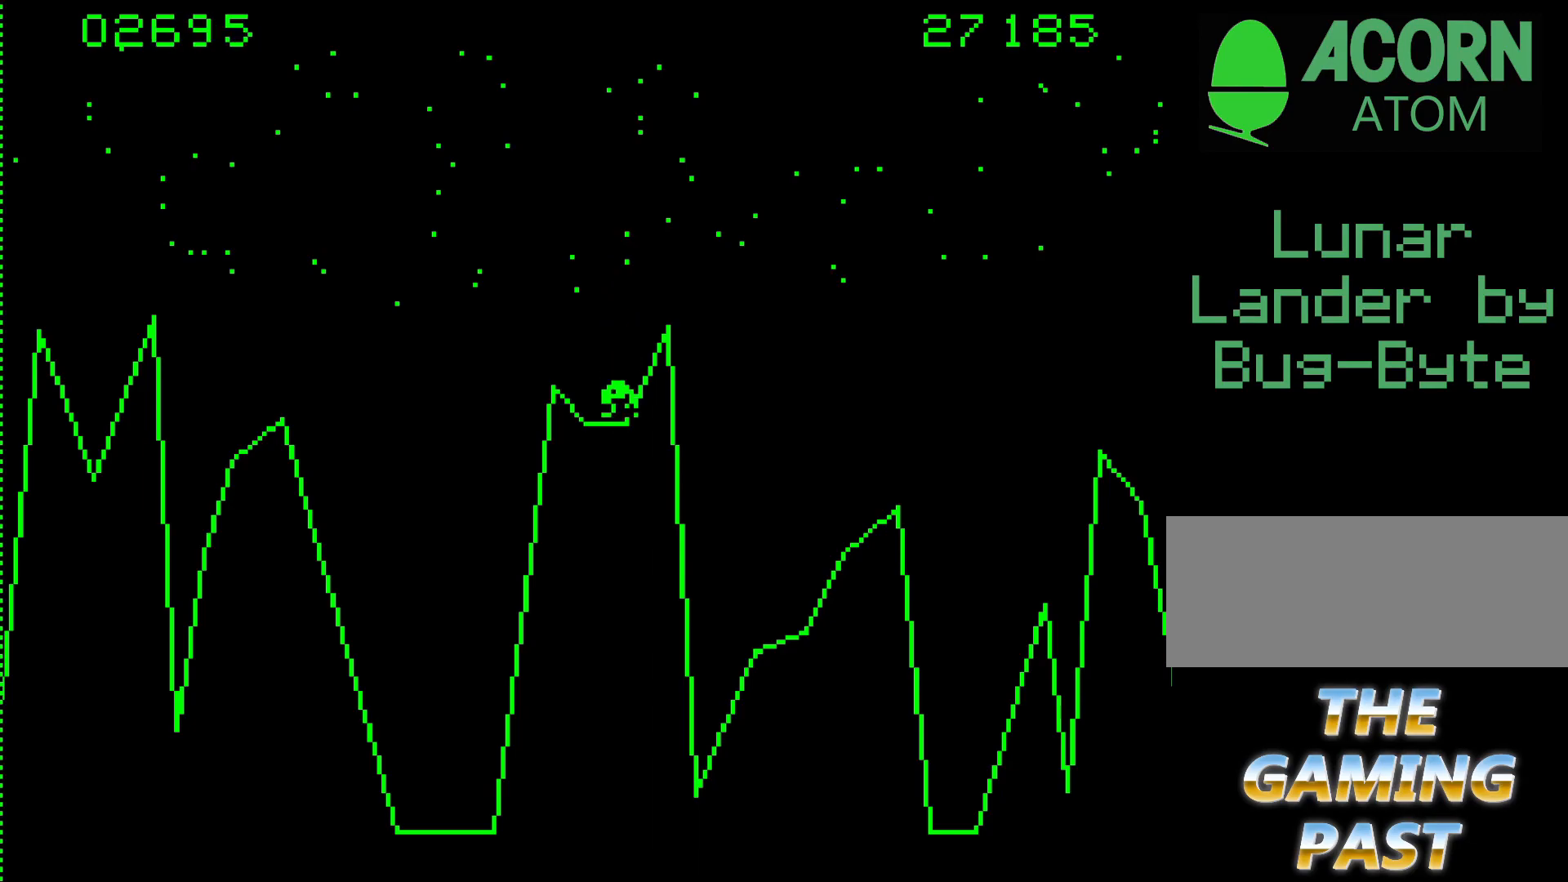
{"keys": [], "events": []}
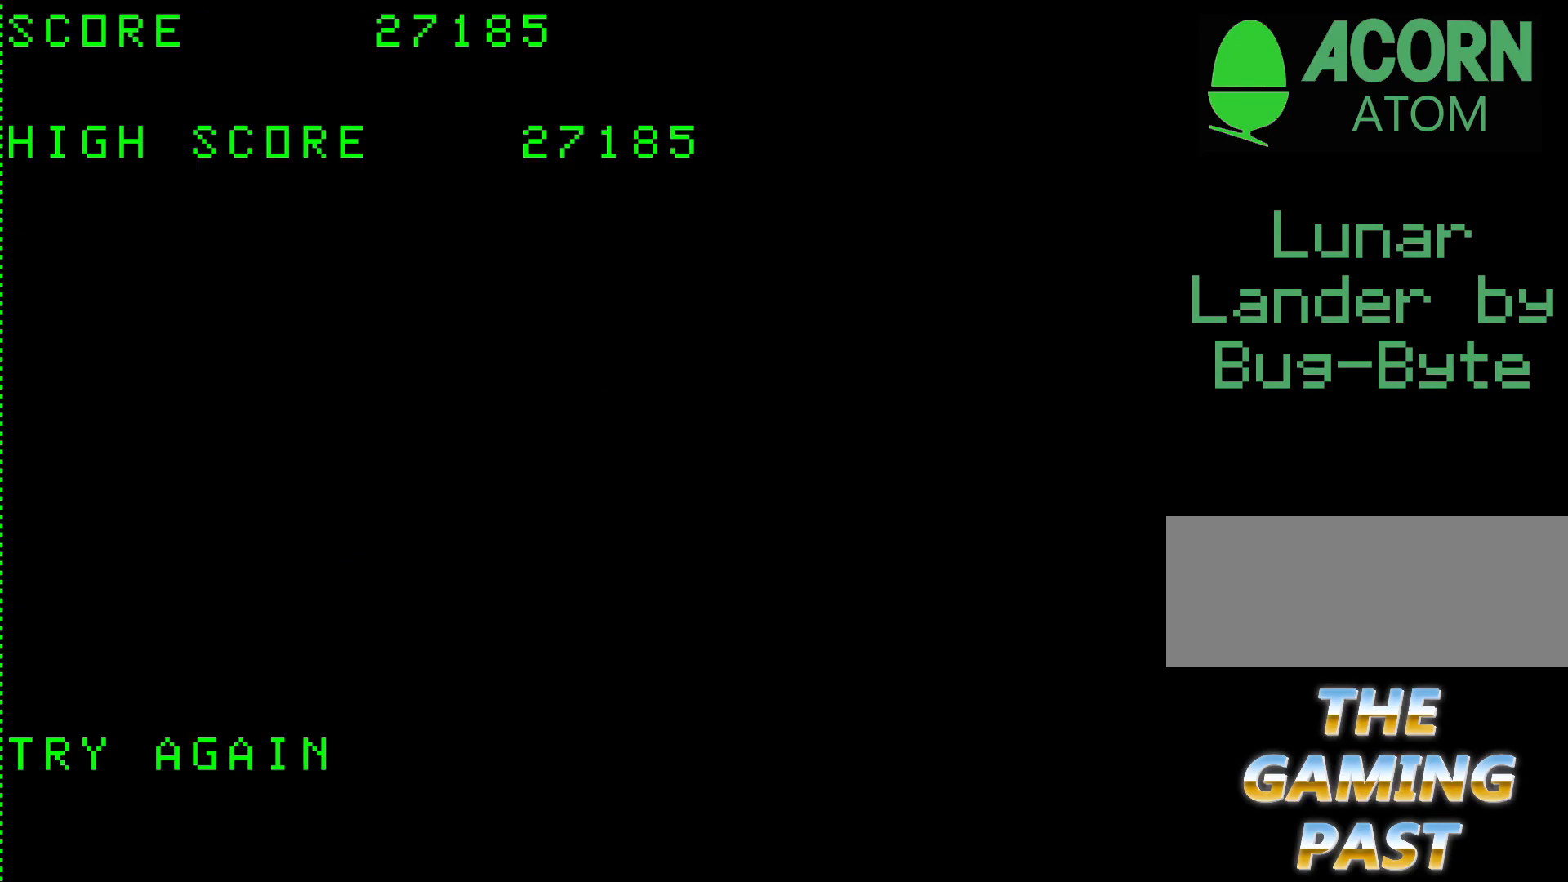
{"keys": [], "events": []}
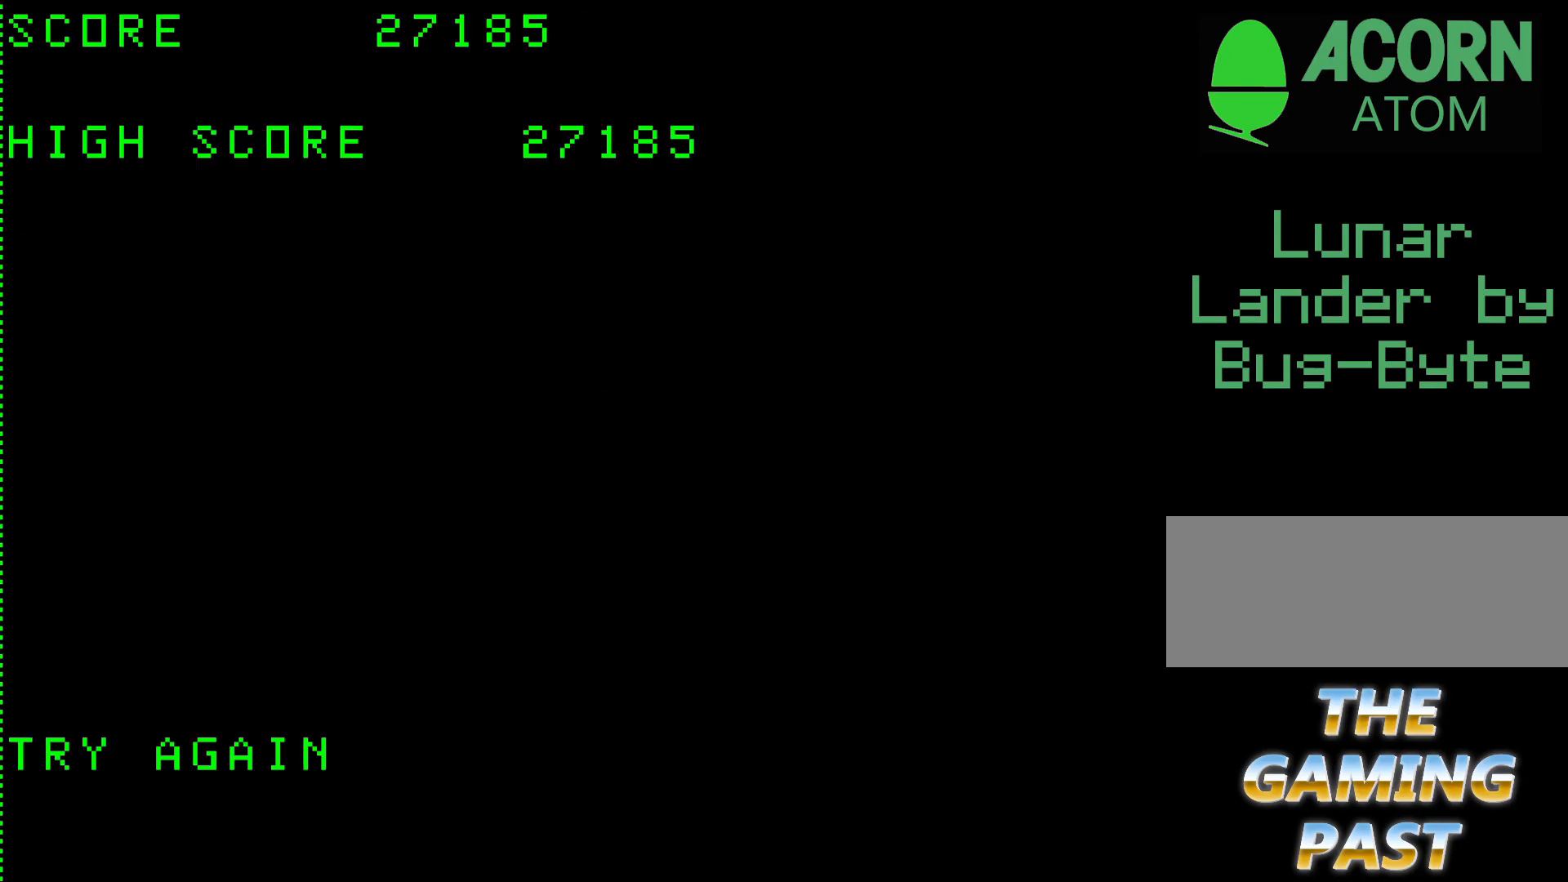
{"keys": [], "events": []}
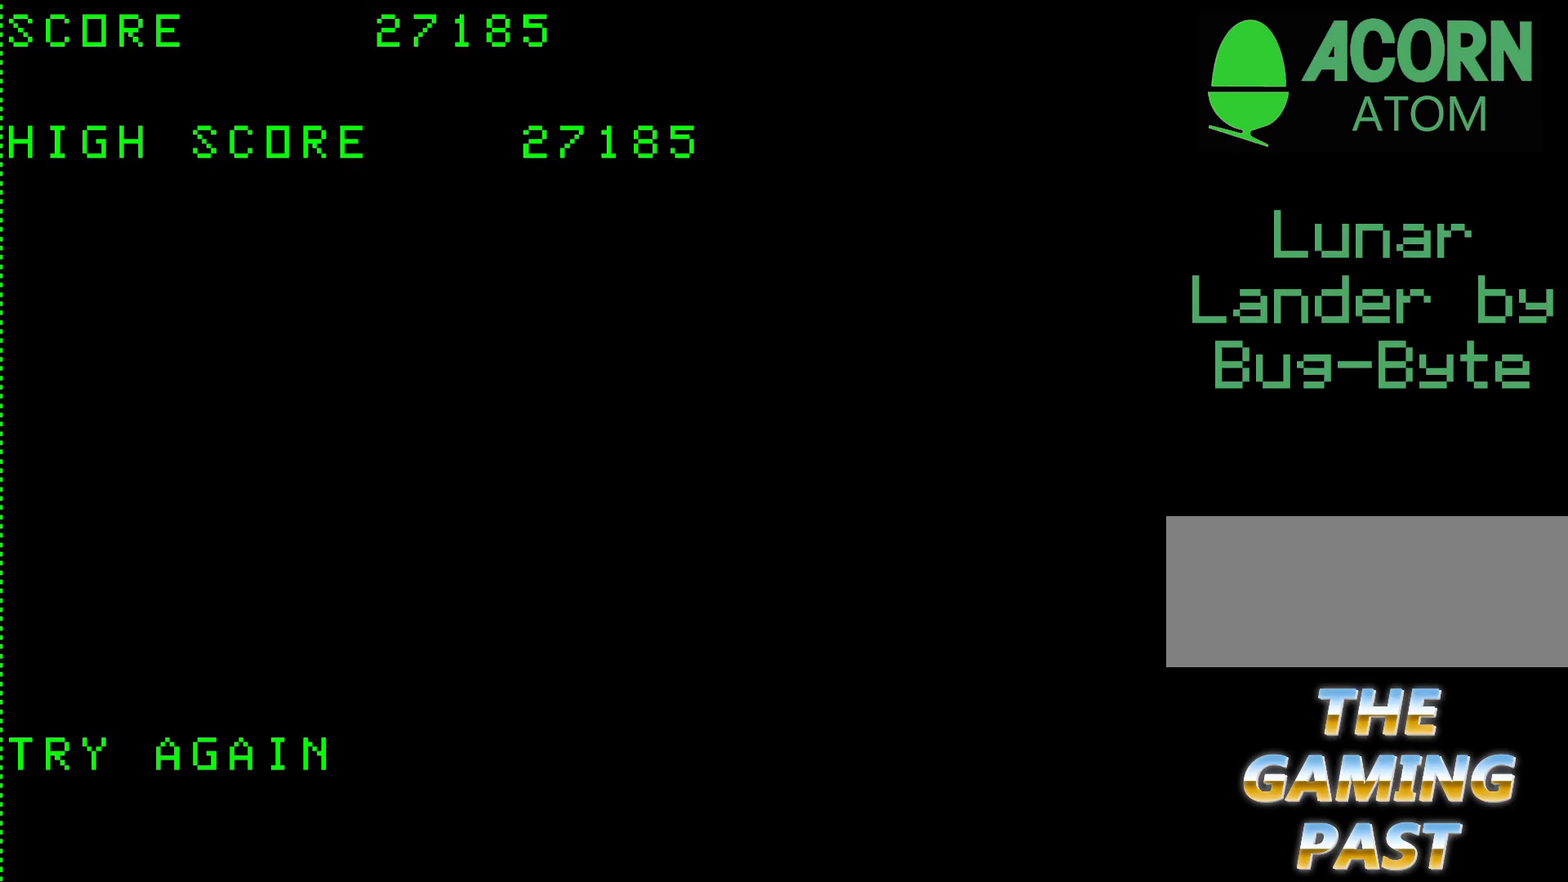
{"keys": [], "events": []}
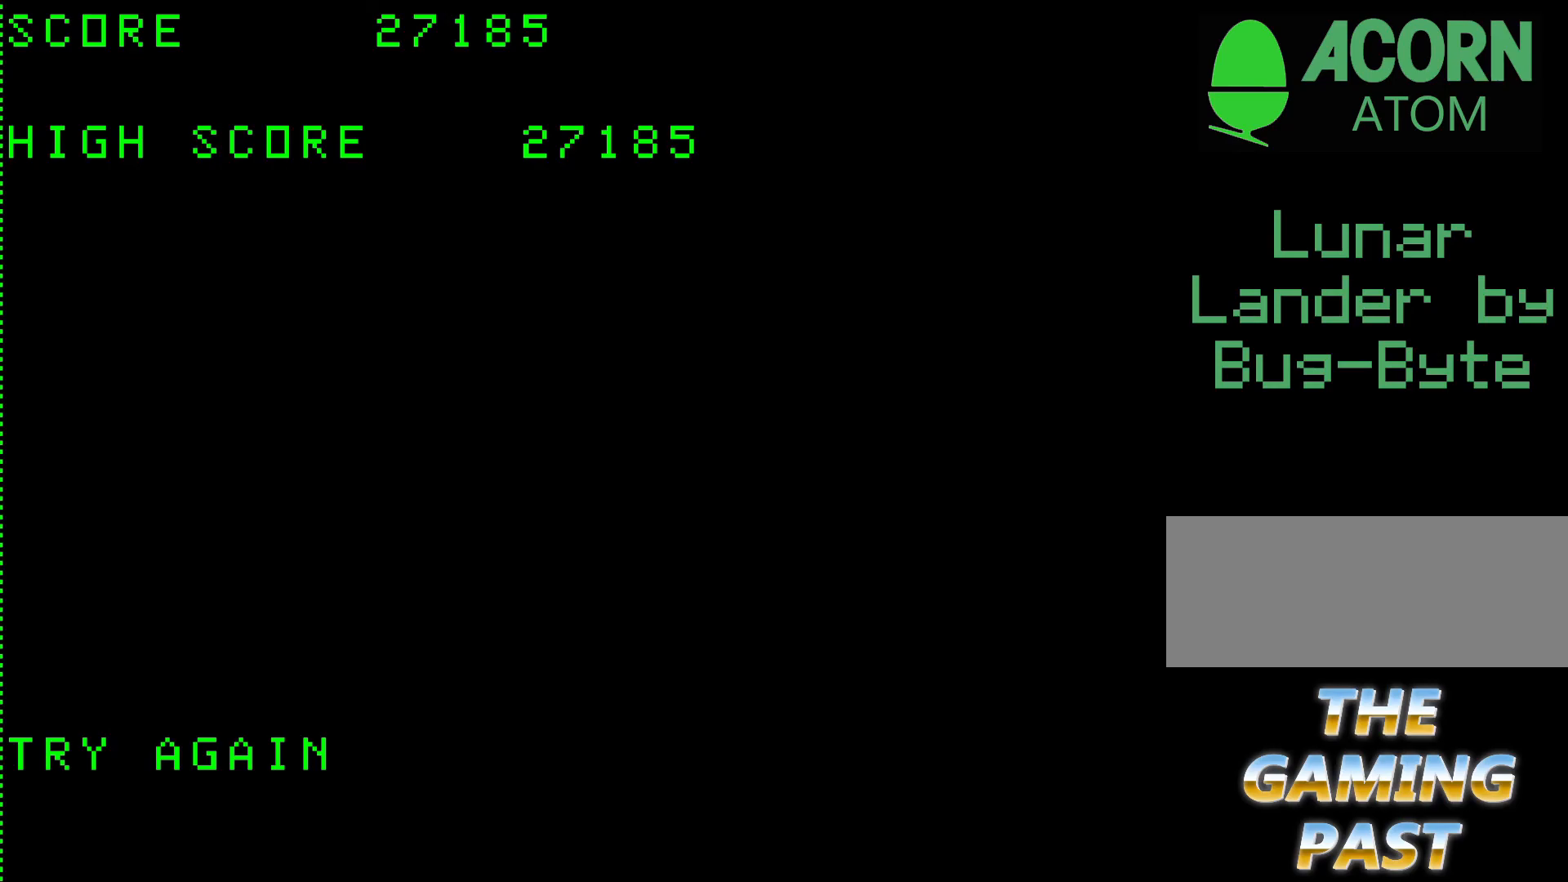
{"keys": [], "events": []}
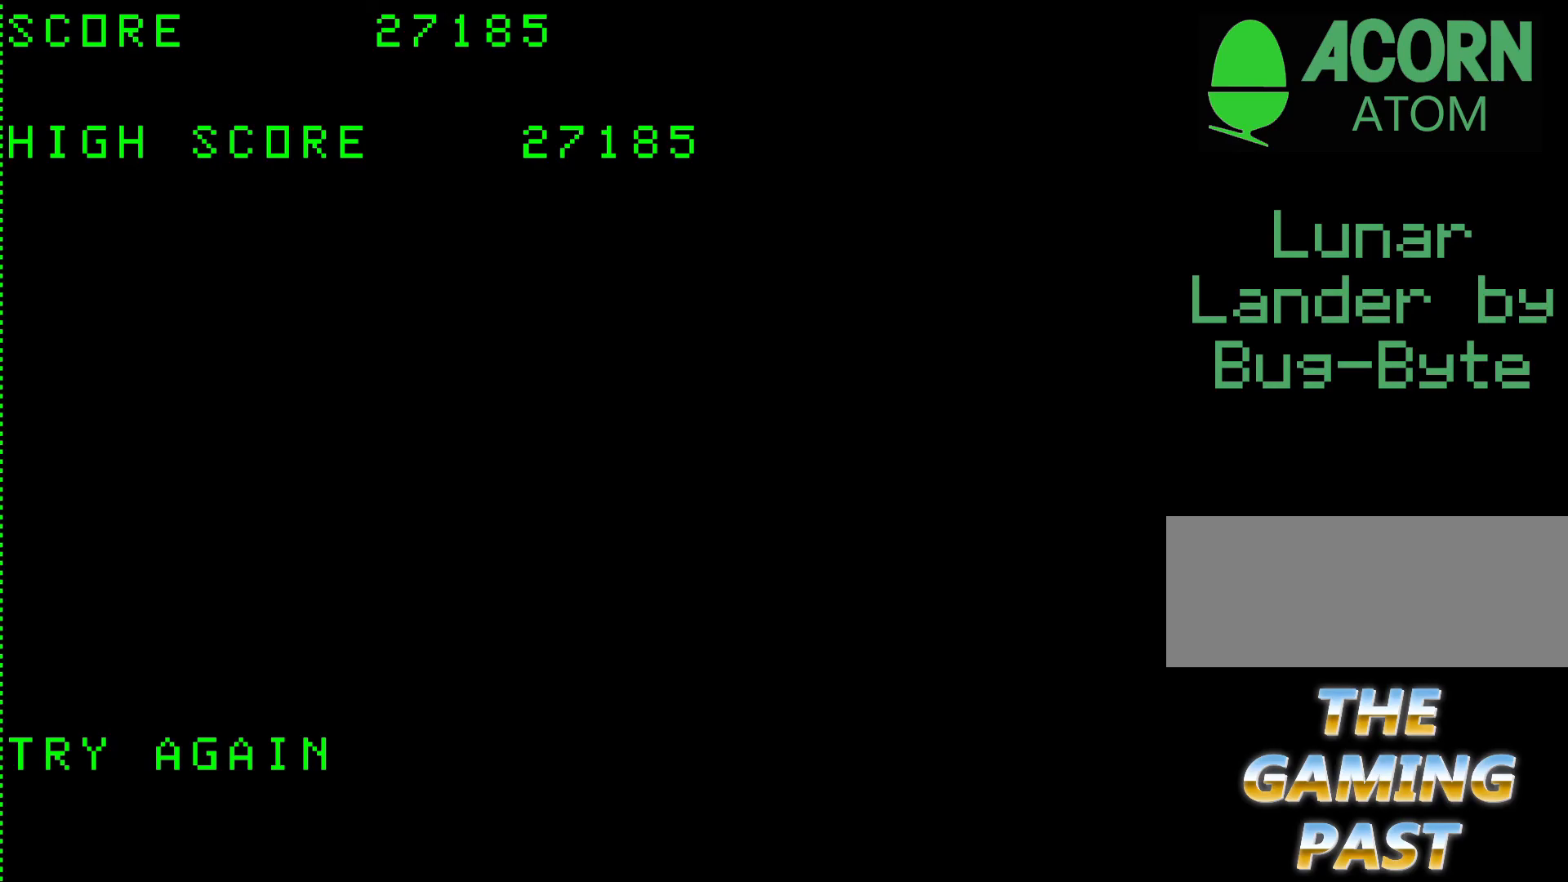
{"keys": [], "events": []}
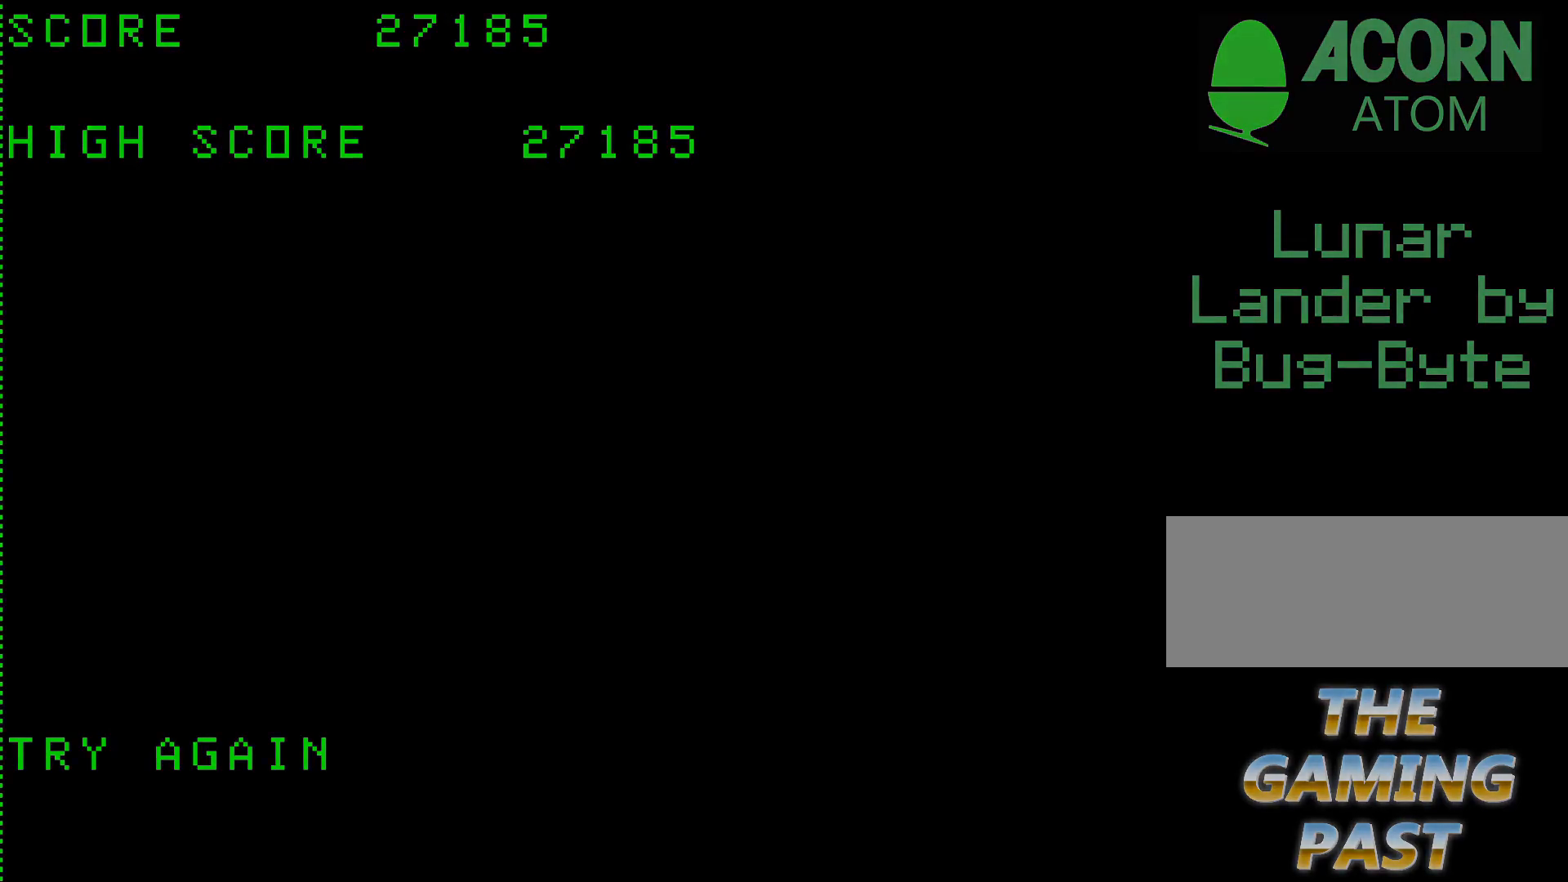
{"keys": [], "events": []}